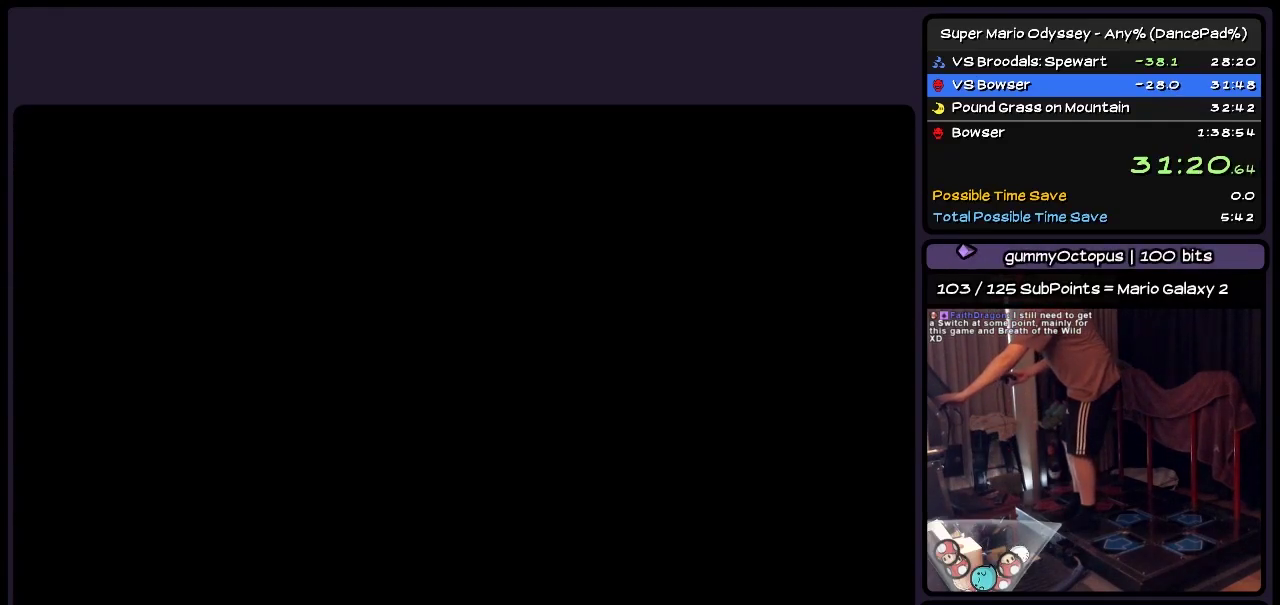
Gameplay with a controller (Nintendo layout); each line is a JSON object with the inputs held at the frame after it. "events" lists button and stick changes between this image and that frame as [ms after this image, input, new state], when the widget could be followed in between. Not read: DPAD_UP L3 R3 left_stick.
{"buttons": ["START"], "events": [[217, "START", "up"], [300, "START", "down"]]}
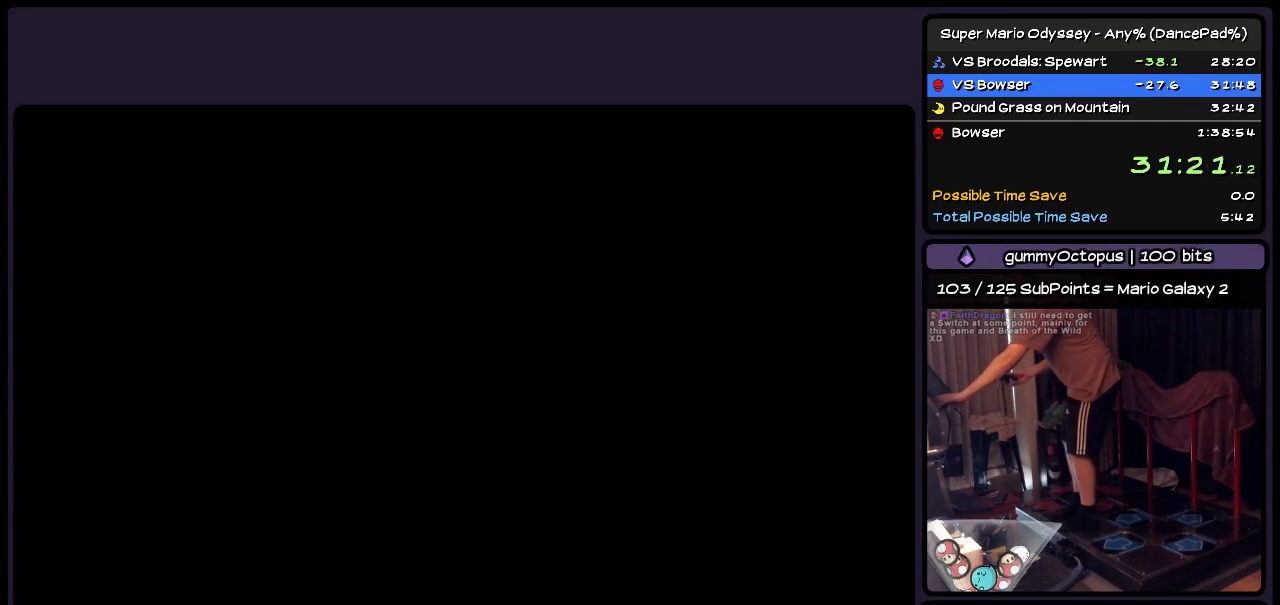
{"buttons": [], "events": [[133, "START", "up"], [300, "START", "down"], [500, "START", "up"]]}
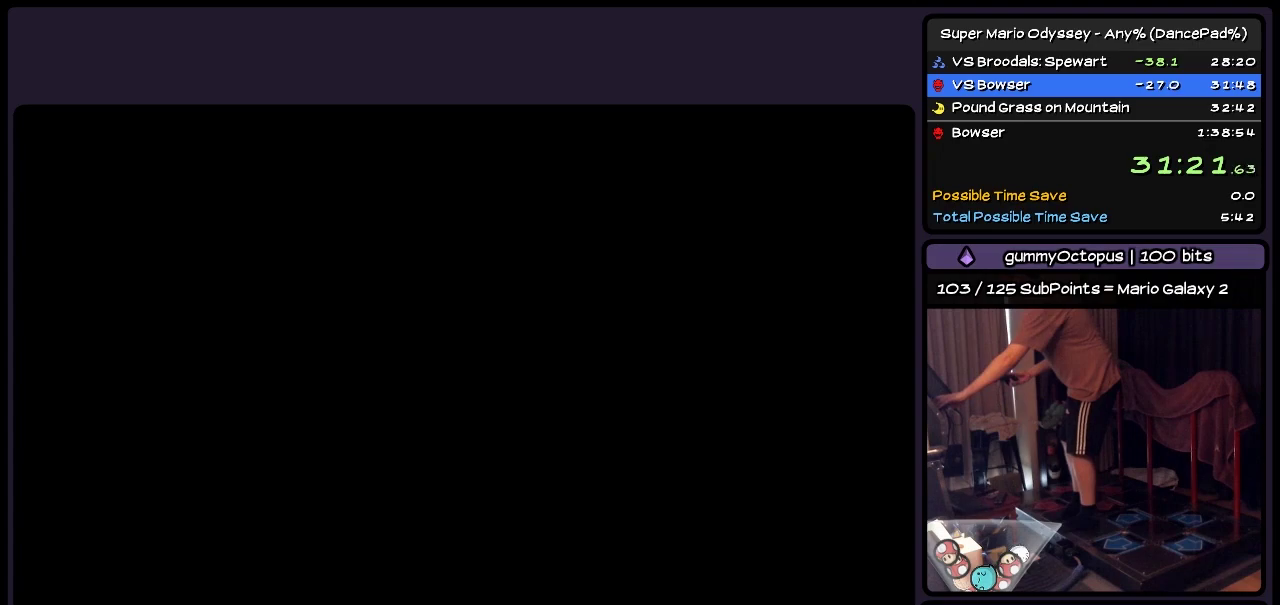
{"buttons": ["START"], "events": [[133, "START", "down"], [250, "START", "up"], [300, "START", "down"], [417, "START", "up"], [500, "START", "down"]]}
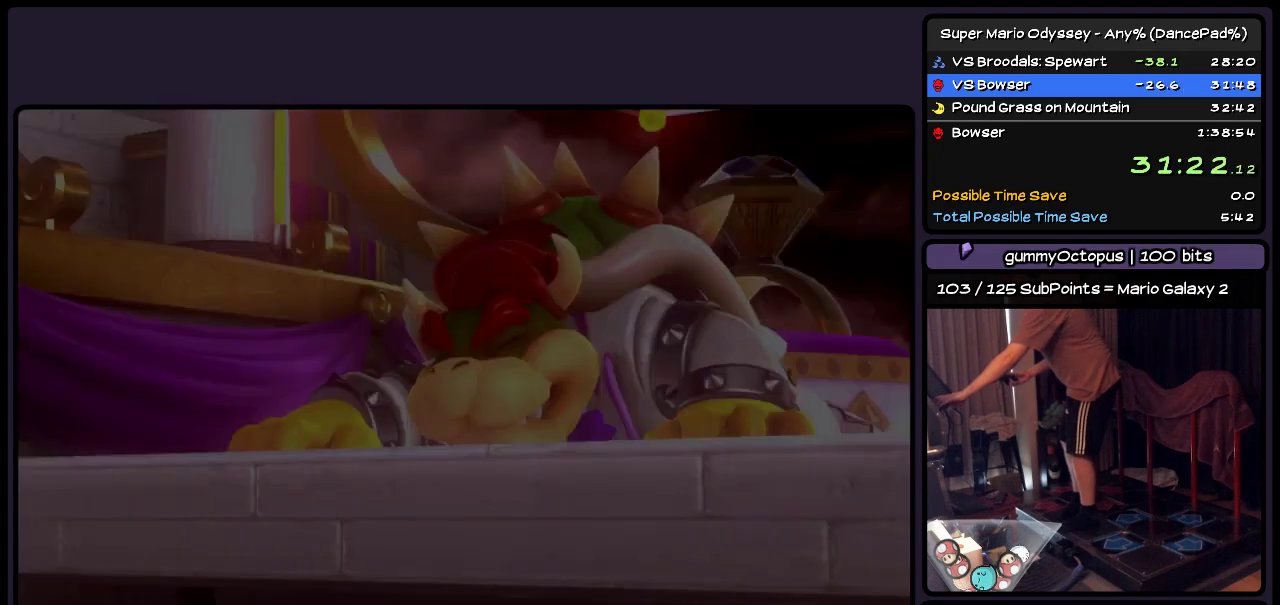
{"buttons": ["START"], "events": [[133, "START", "up"], [300, "START", "down"], [417, "START", "up"], [500, "START", "down"]]}
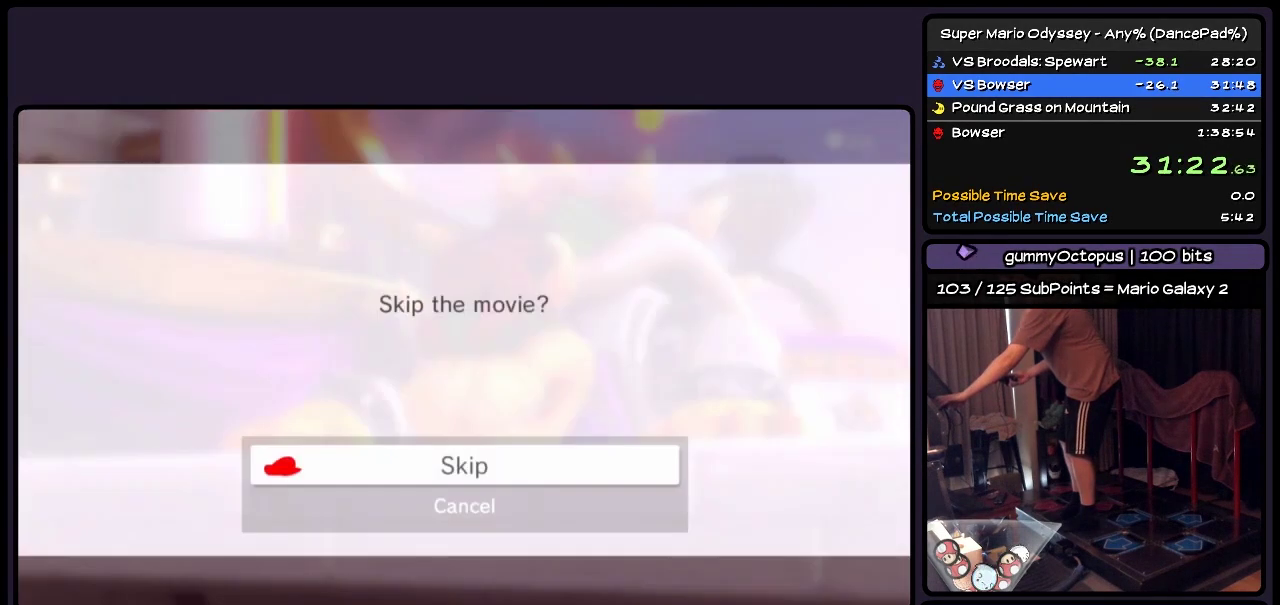
{"buttons": ["A"], "events": [[133, "START", "up"], [383, "A", "down"]]}
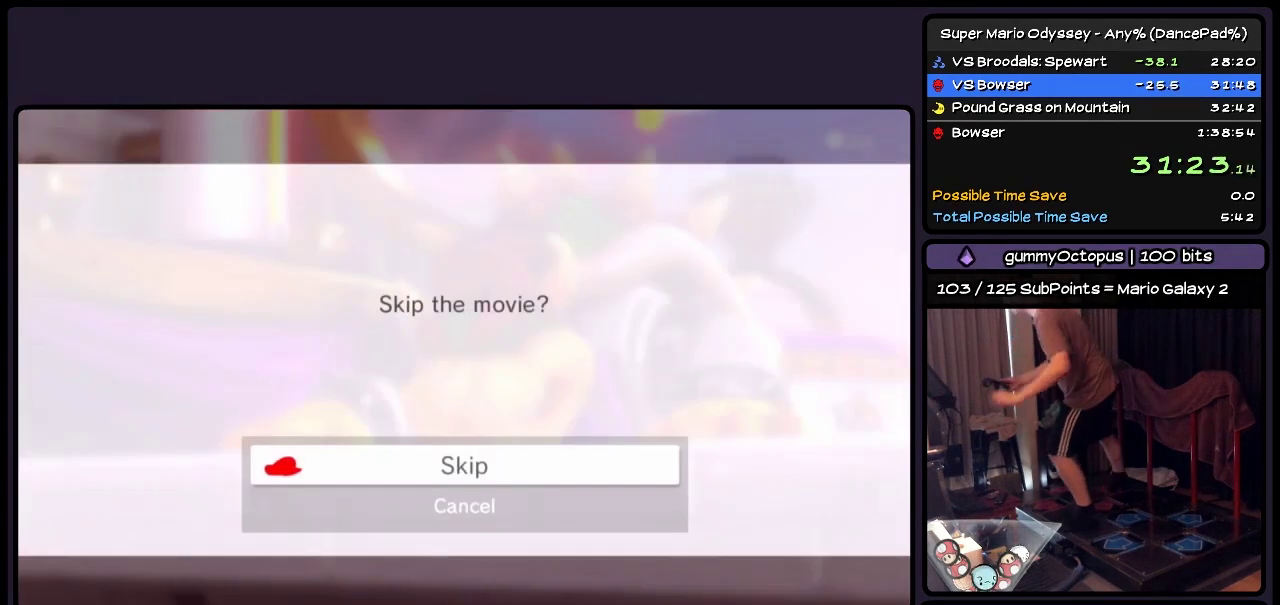
{"buttons": [], "events": [[83, "A", "up"]]}
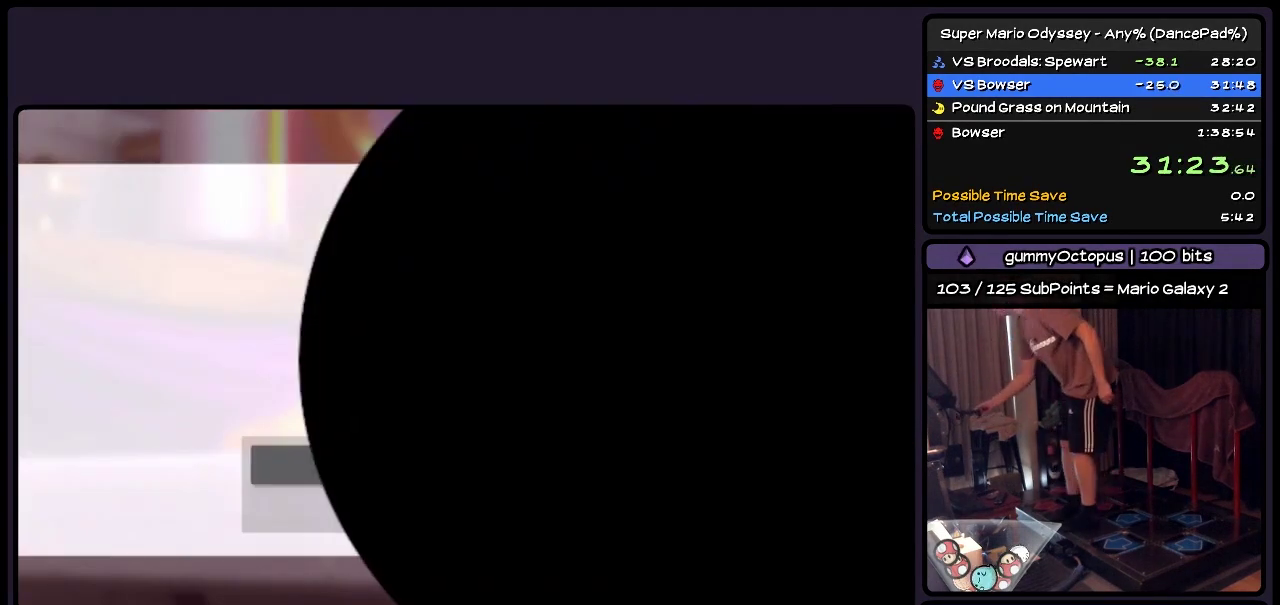
{"buttons": [], "events": []}
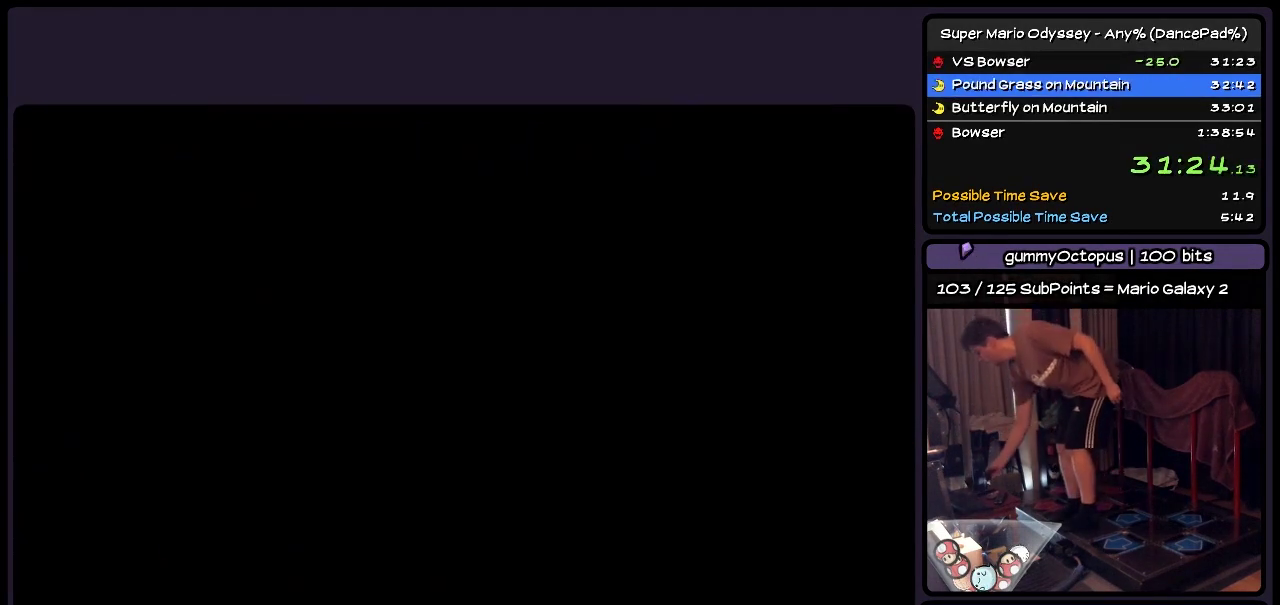
{"buttons": [], "events": []}
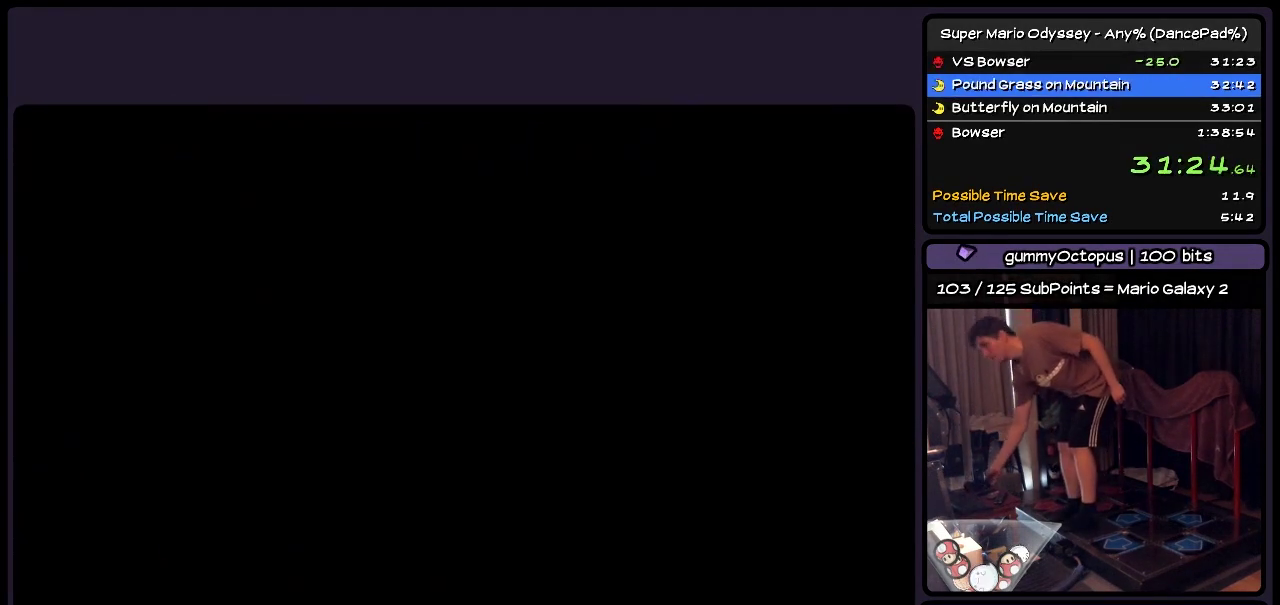
{"buttons": [], "events": []}
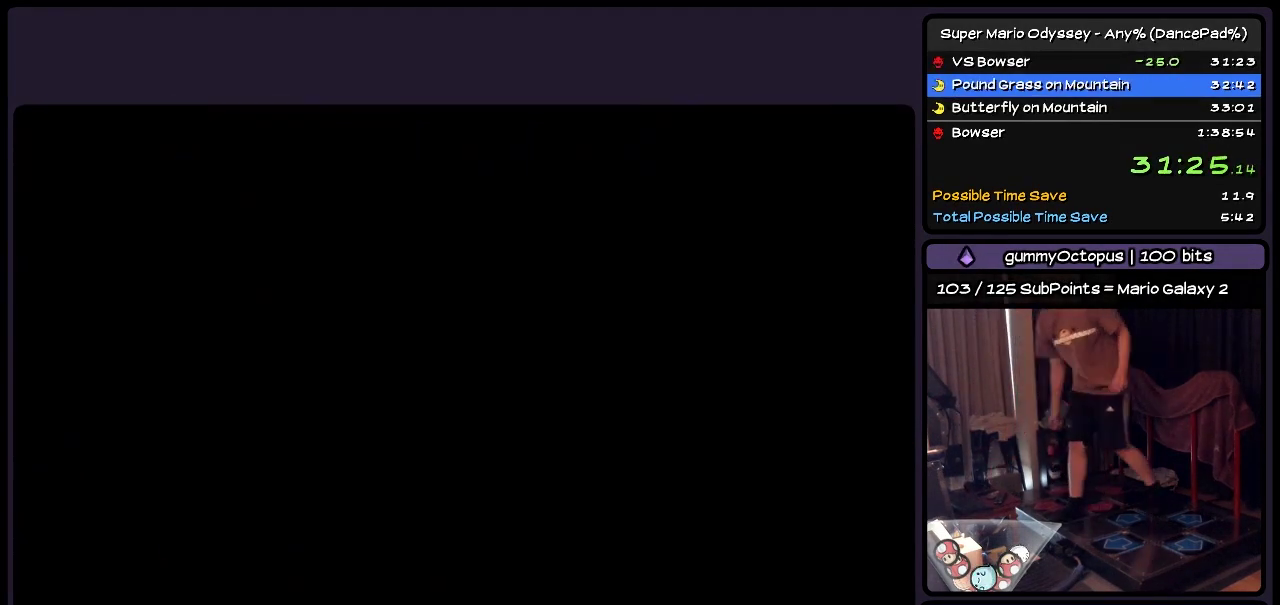
{"buttons": [], "events": []}
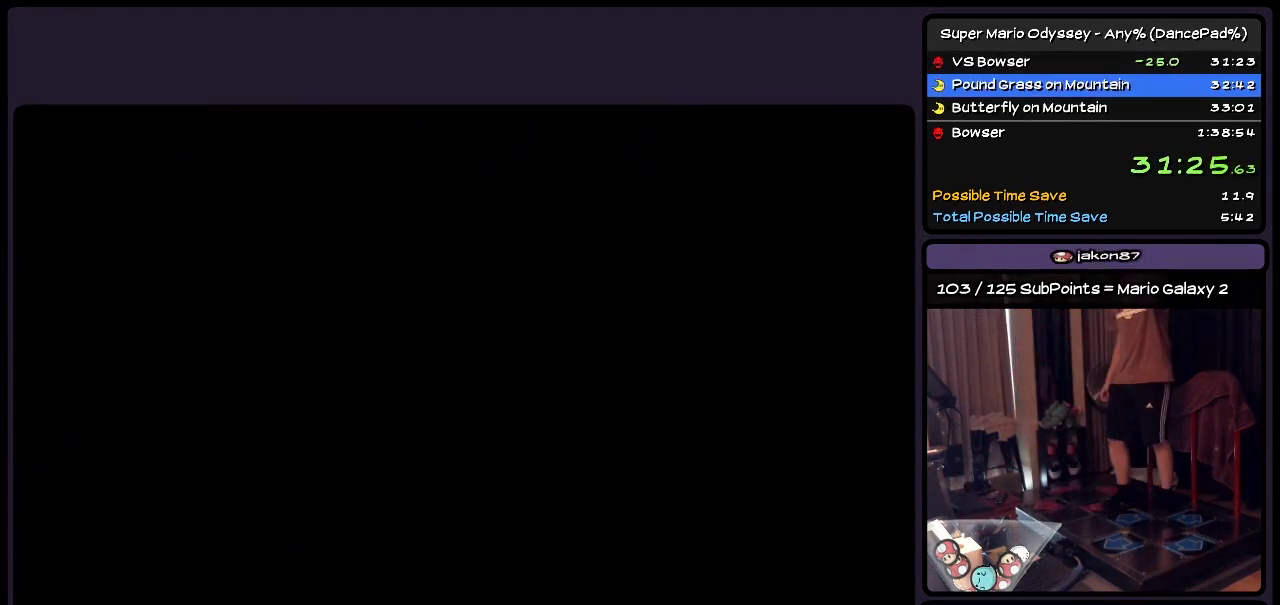
{"buttons": [], "events": []}
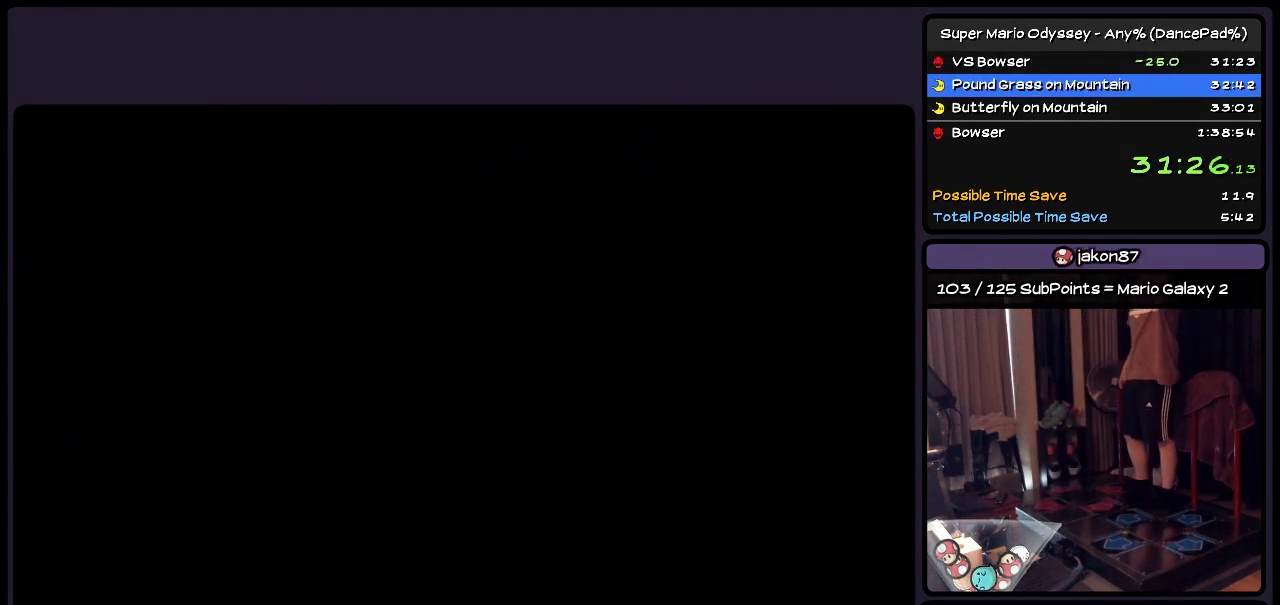
{"buttons": [], "events": []}
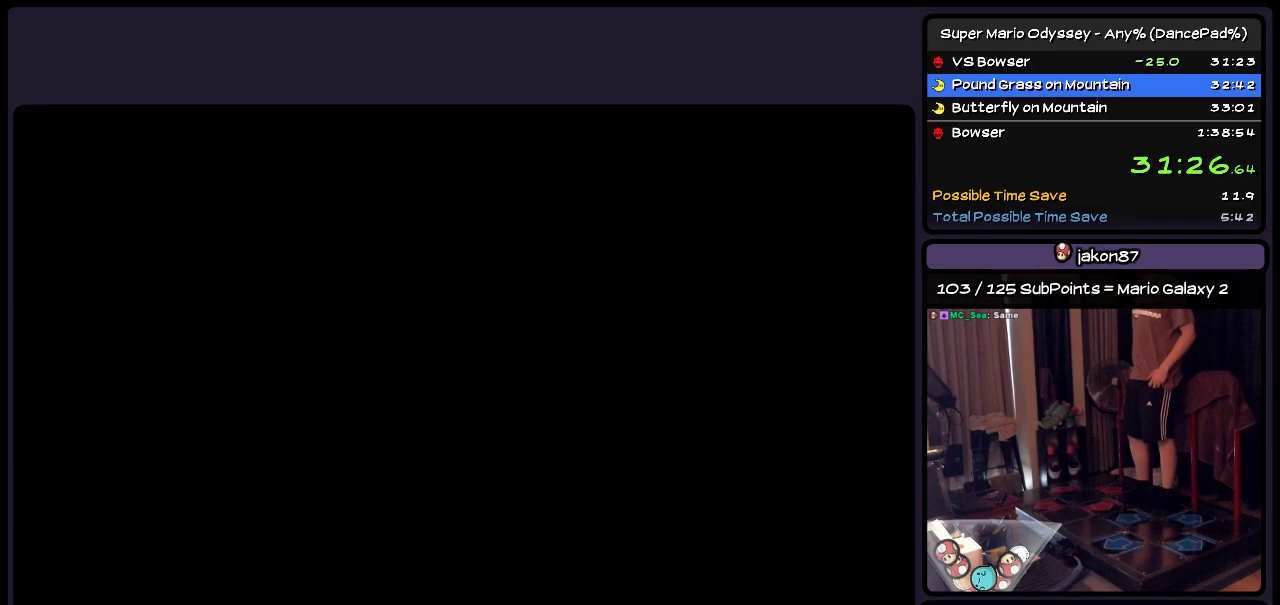
{"buttons": [], "events": []}
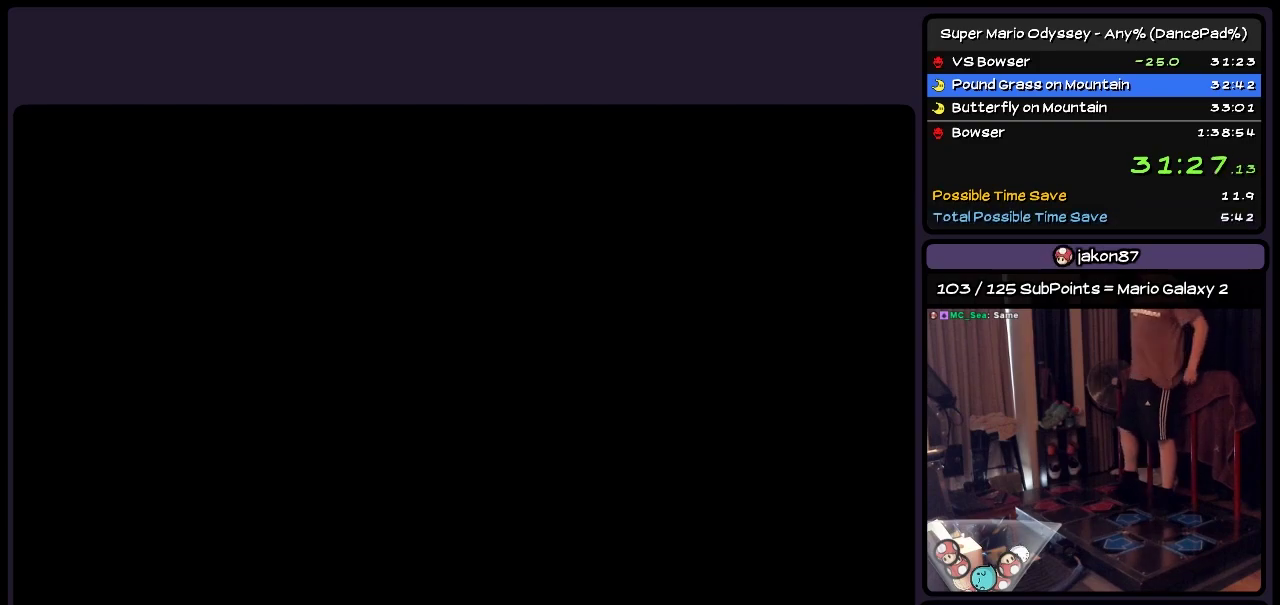
{"buttons": ["A"], "events": [[133, "A", "down"], [333, "A", "up"], [500, "A", "down"]]}
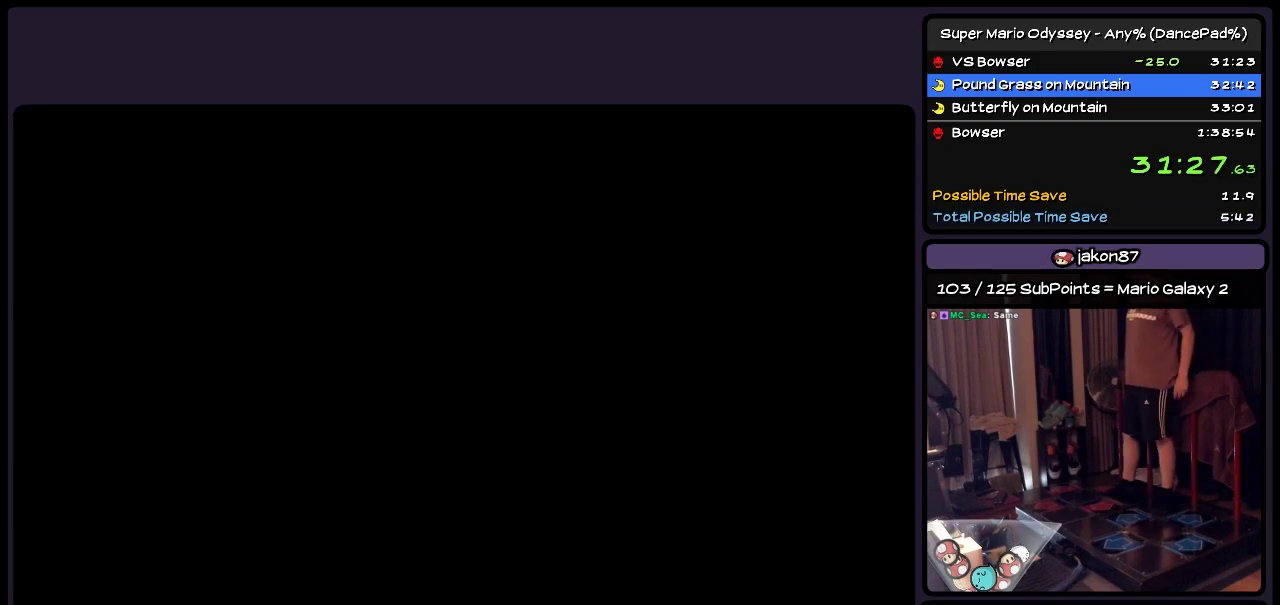
{"buttons": [], "events": [[133, "A", "up"], [217, "A", "down"], [417, "A", "up"]]}
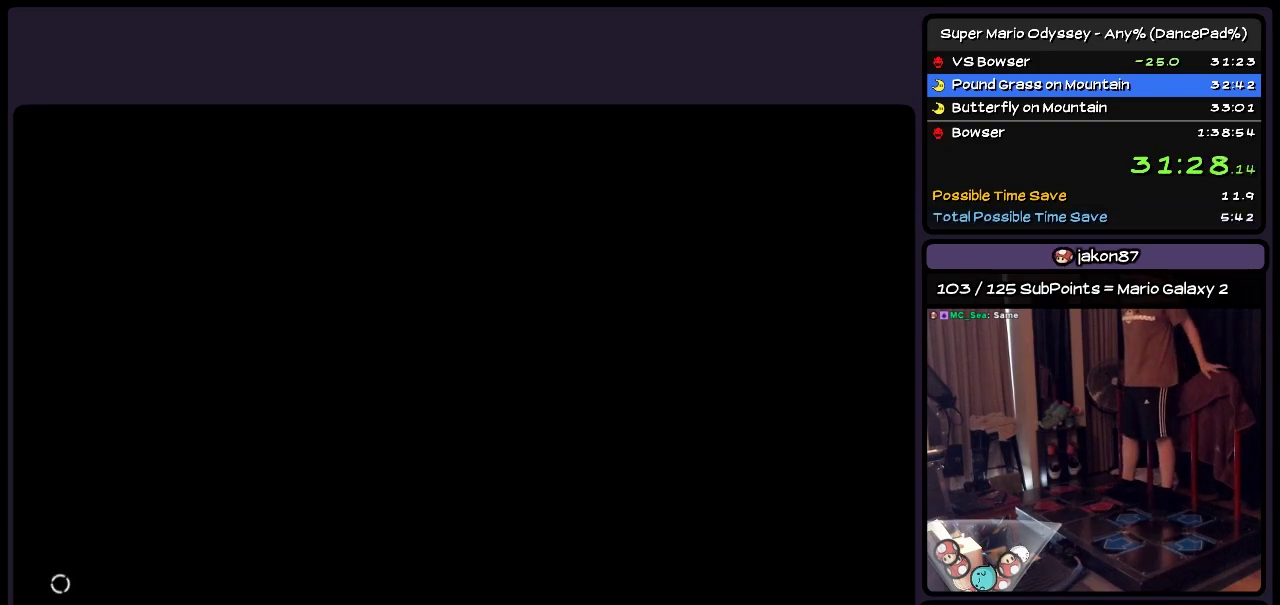
{"buttons": [], "events": [[50, "A", "down"], [167, "A", "up"], [217, "A", "down"], [500, "A", "up"]]}
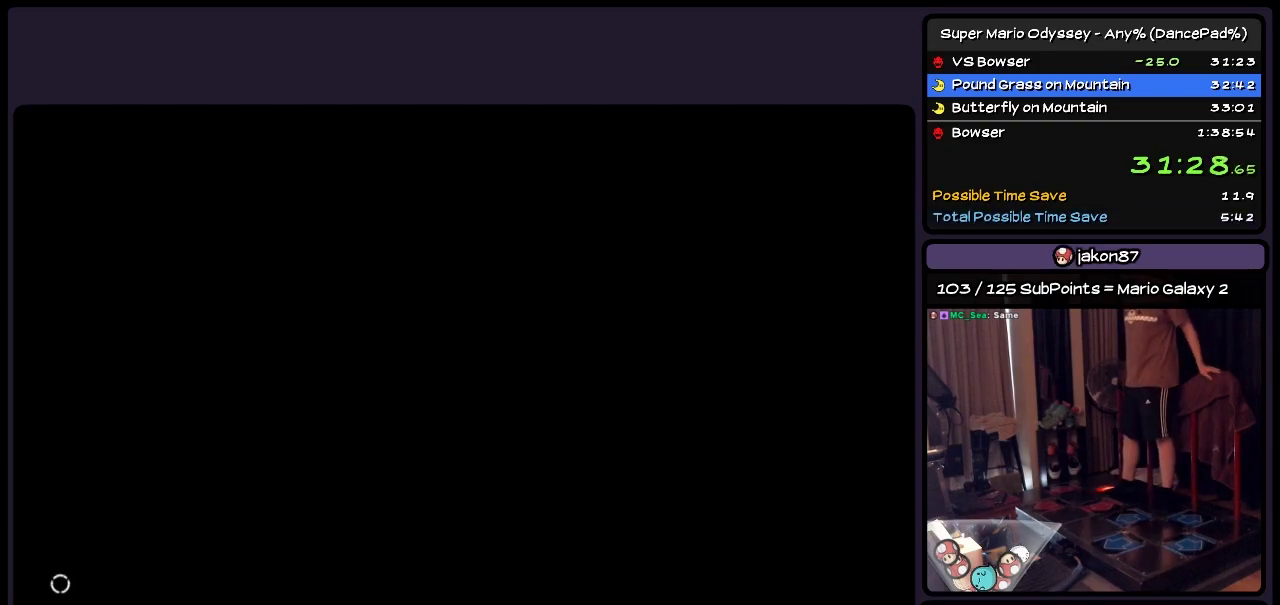
{"buttons": ["A"], "events": [[83, "A", "down"], [217, "A", "up"], [300, "A", "down"]]}
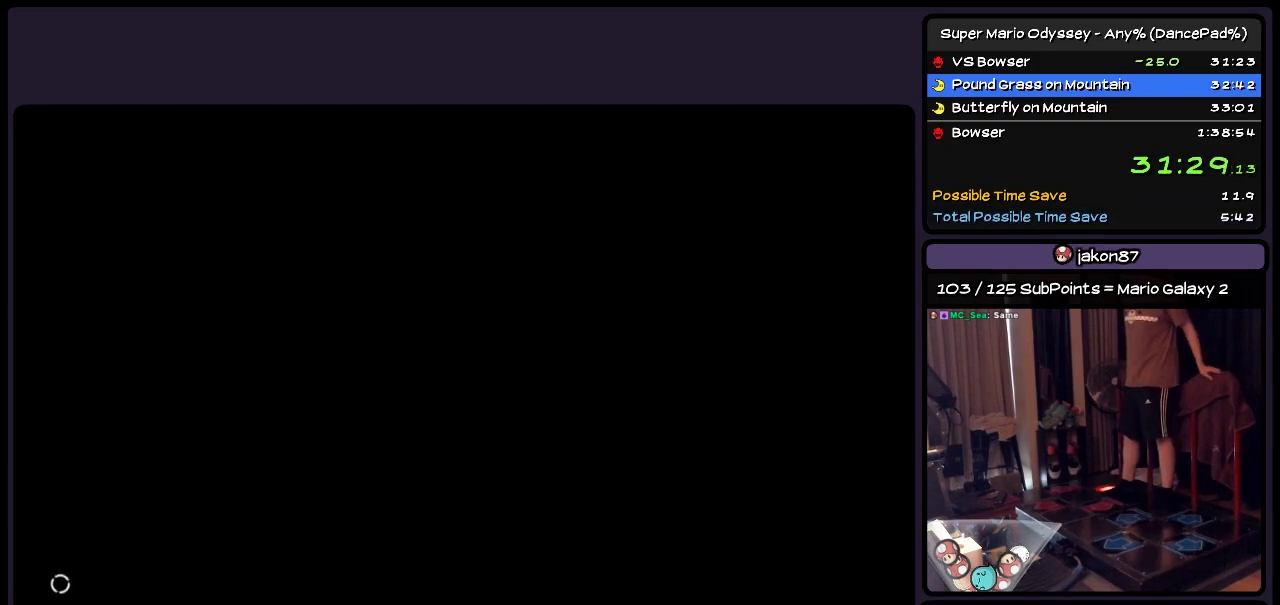
{"buttons": ["A"], "events": [[133, "A", "up"], [383, "A", "down"]]}
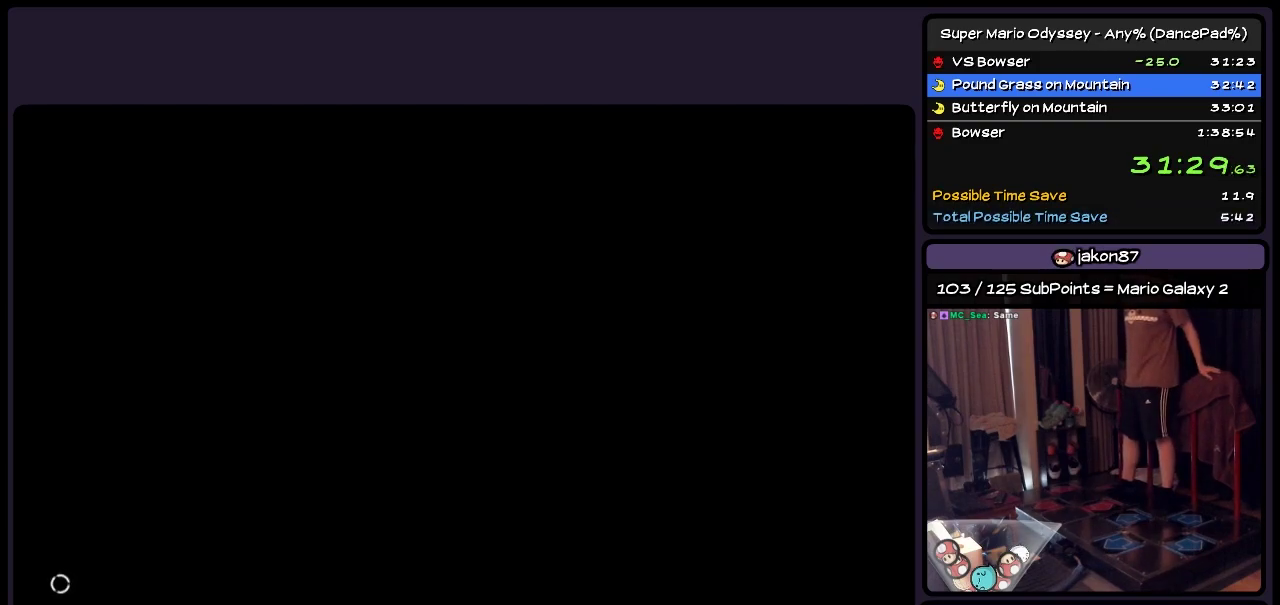
{"buttons": ["A"], "events": [[83, "A", "up"], [250, "A", "down"], [417, "A", "up"], [467, "A", "down"]]}
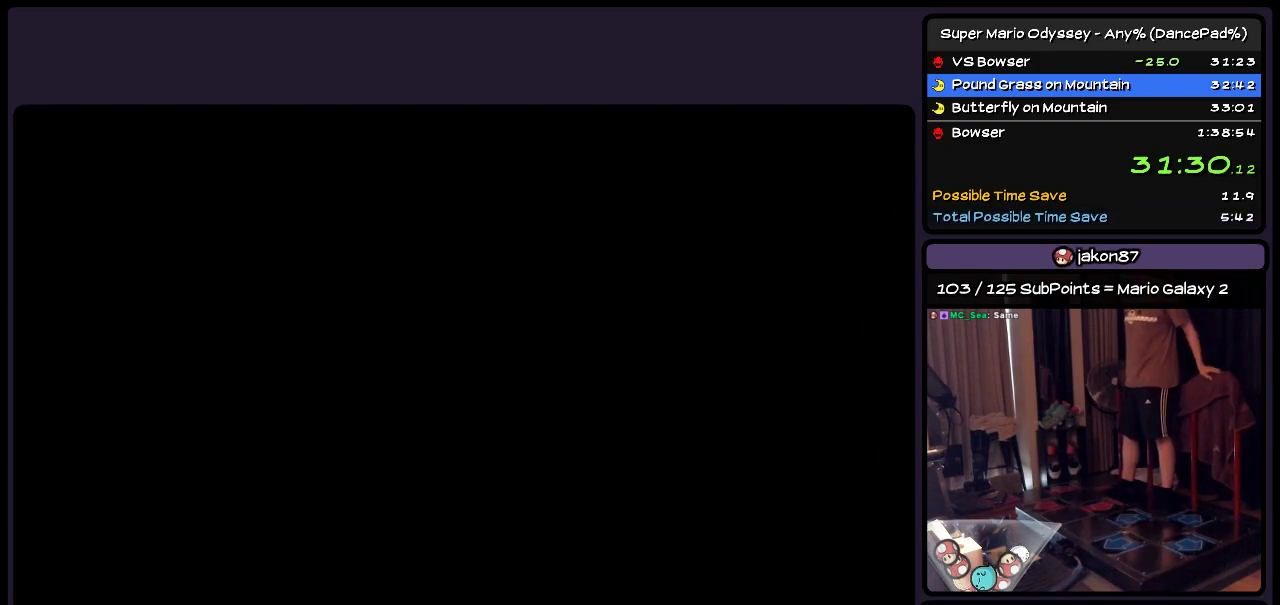
{"buttons": [], "events": [[133, "A", "up"]]}
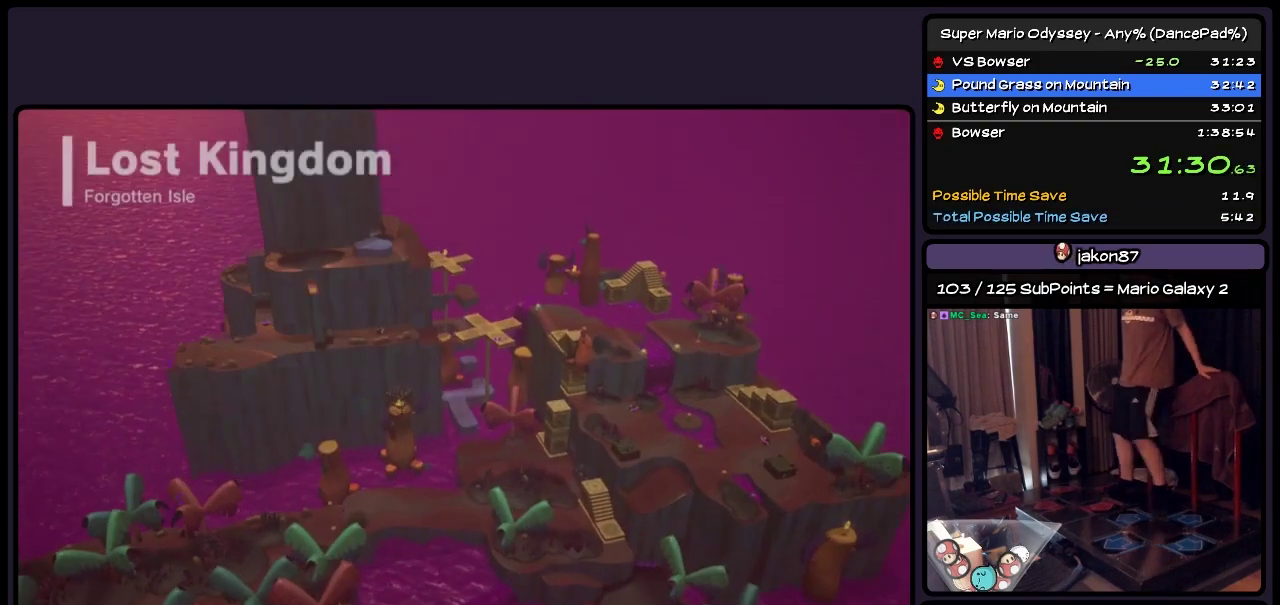
{"buttons": [], "events": [[133, "A", "down"], [417, "A", "up"]]}
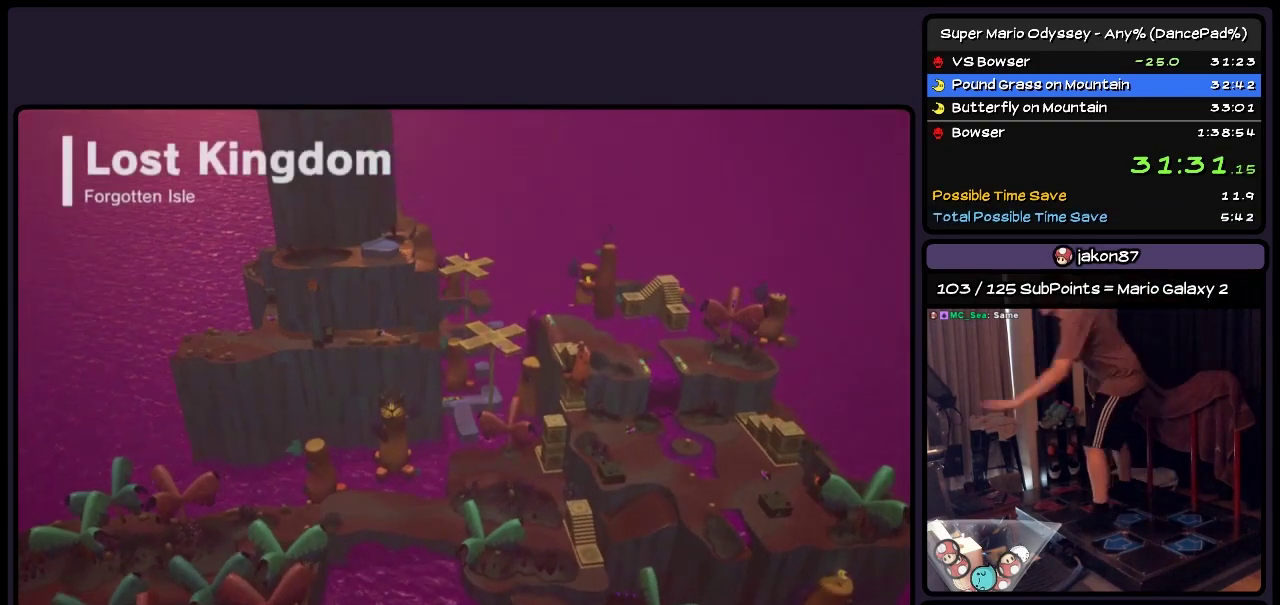
{"buttons": [], "events": [[250, "START", "down"], [467, "START", "up"]]}
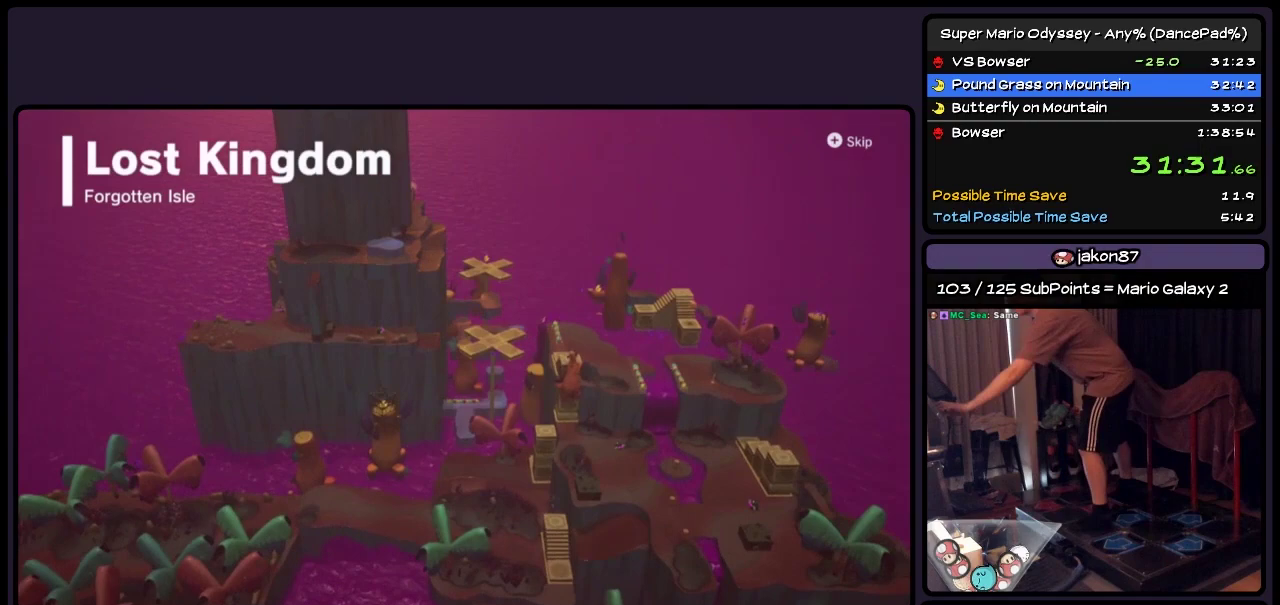
{"buttons": [], "events": [[50, "START", "down"], [133, "START", "up"], [250, "START", "down"], [467, "START", "up"]]}
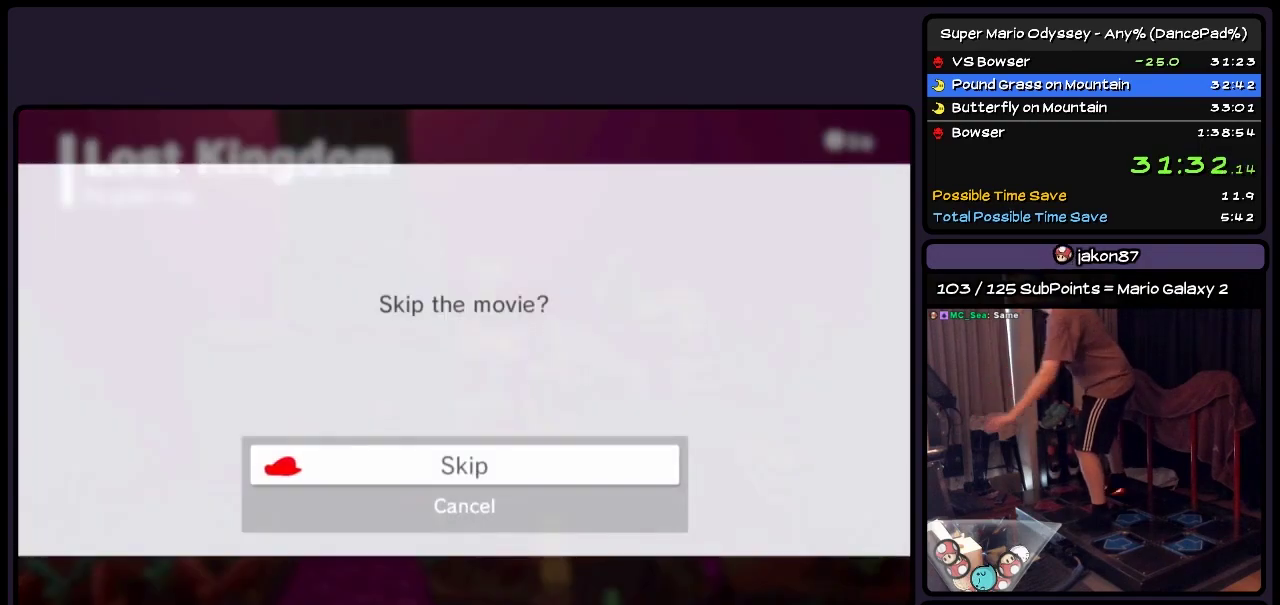
{"buttons": [], "events": [[167, "A", "down"], [250, "A", "up"]]}
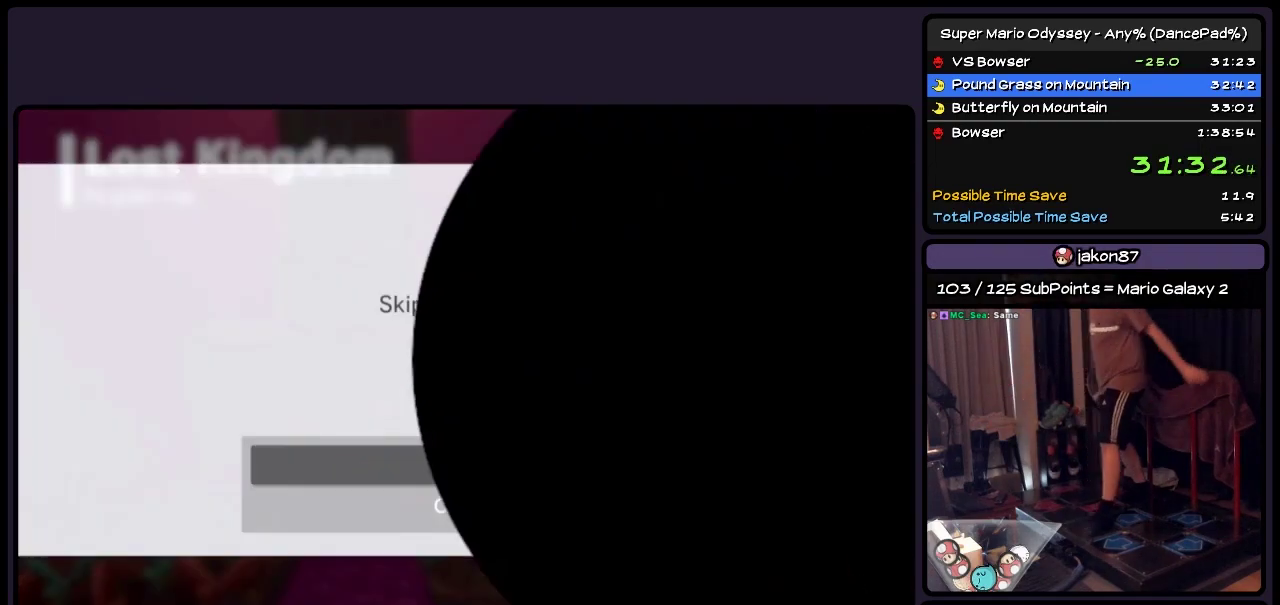
{"buttons": [], "events": []}
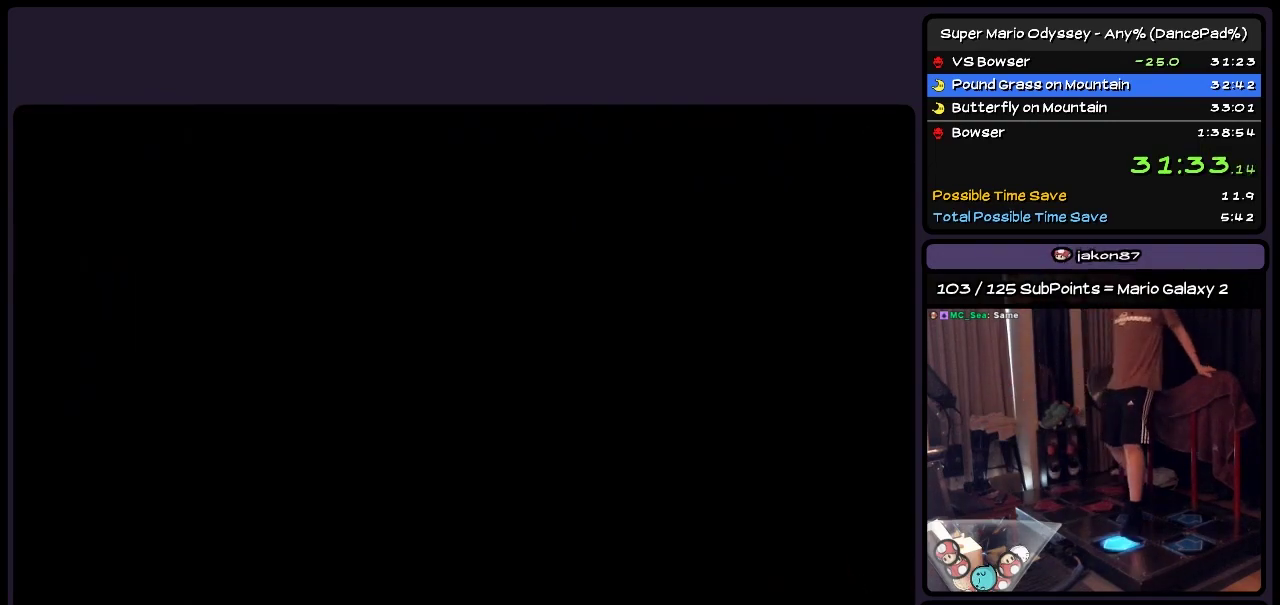
{"buttons": [], "events": []}
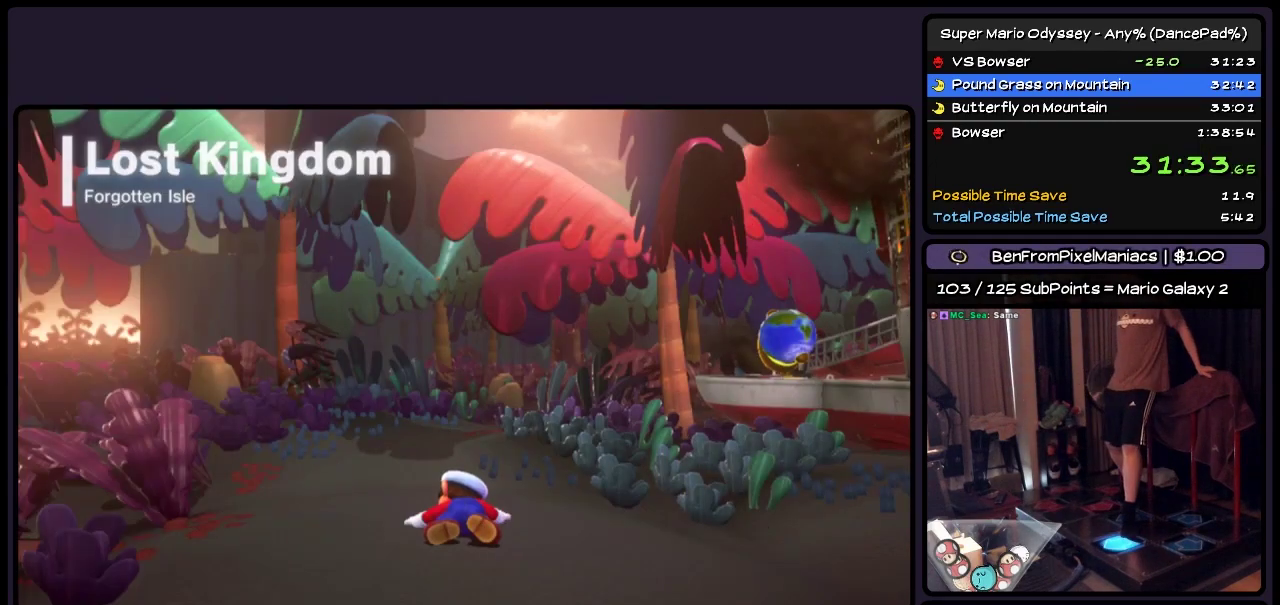
{"buttons": [], "events": [[217, "A", "down"], [467, "A", "up"]]}
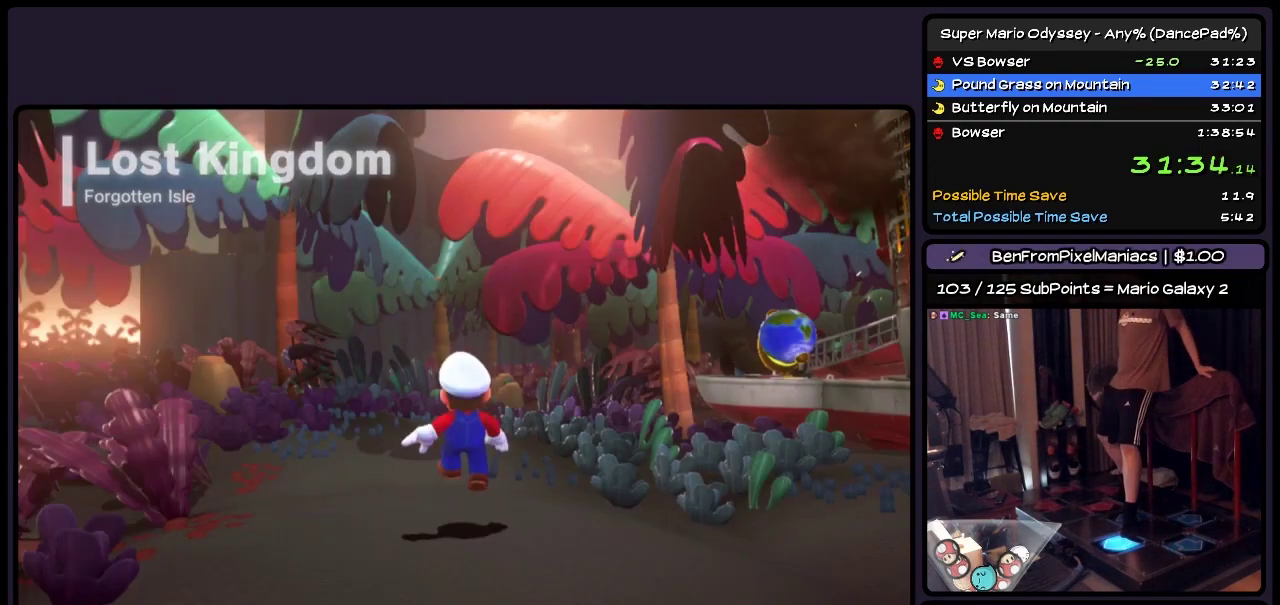
{"buttons": [], "events": []}
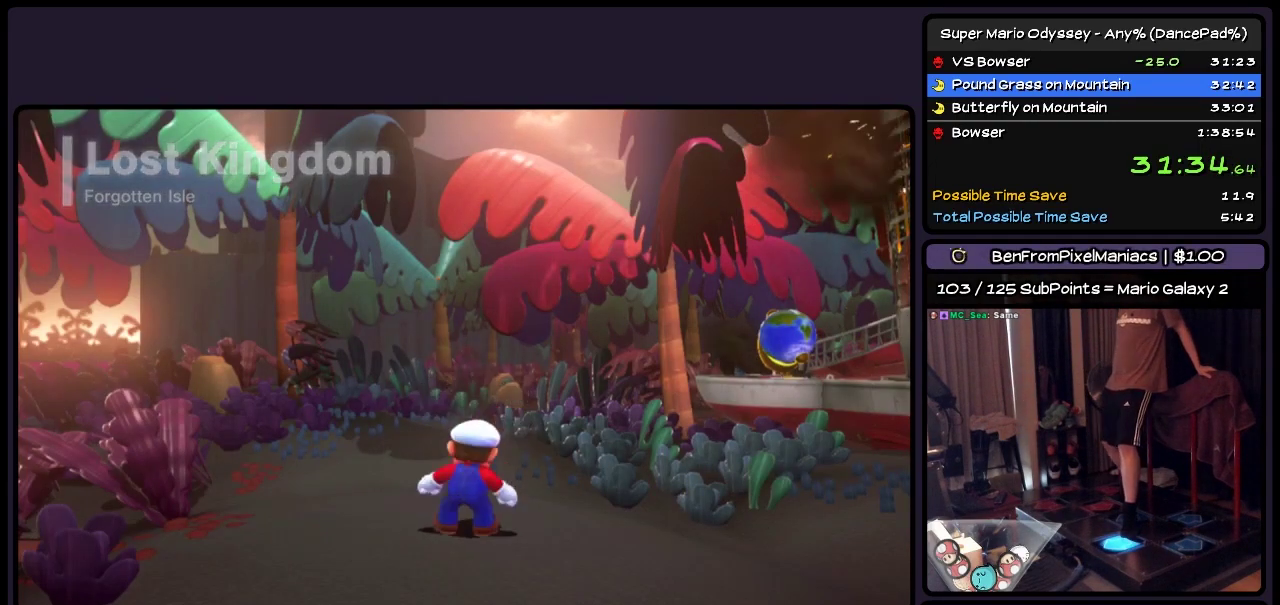
{"buttons": [], "events": []}
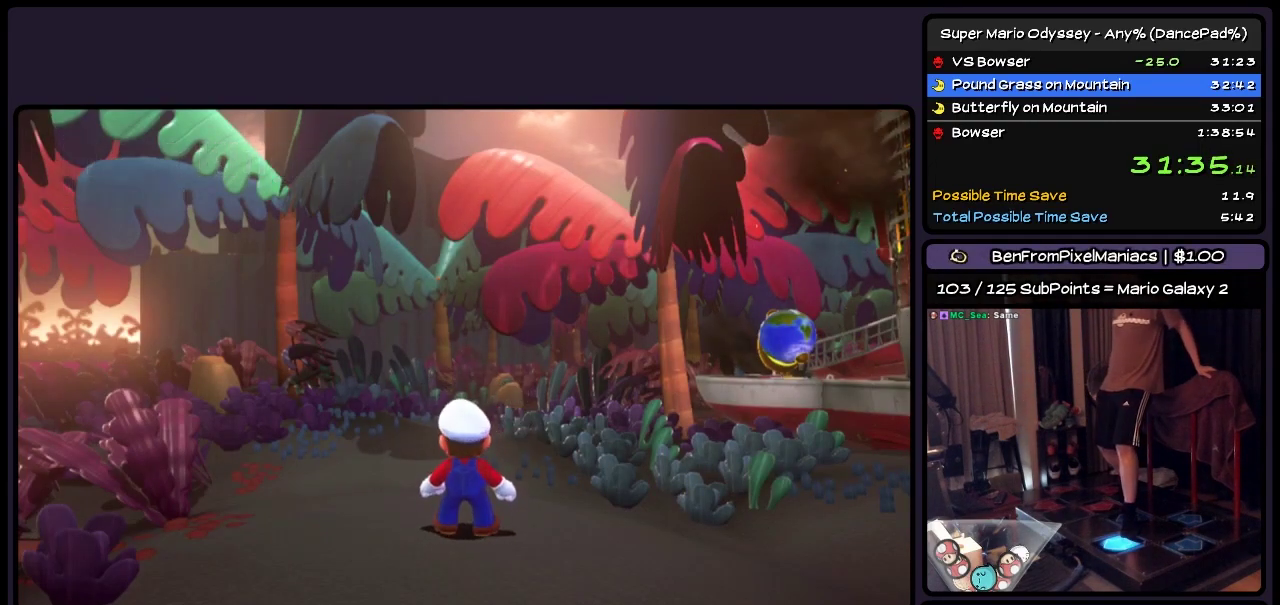
{"buttons": [], "events": []}